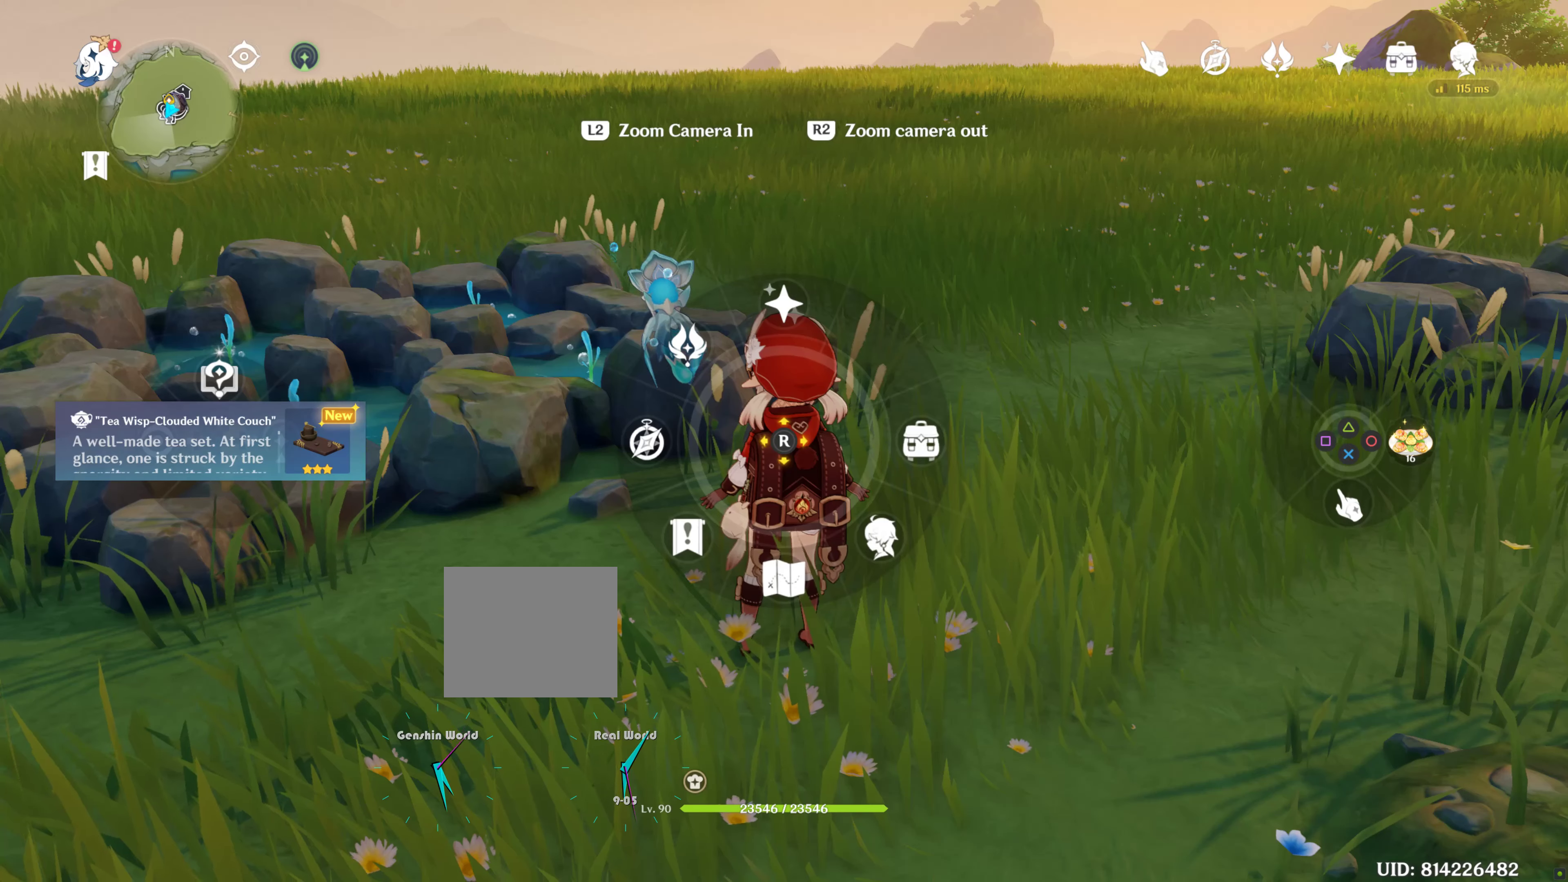
Gameplay with a controller (PlayStation layout); each line is a JSON object with the inputs held at the frame after it. "events" lists button and stick changes between this image and that frame as [ms after this image, input, new state], when the widget could be followed in between. Not read: L3 R3.
{"buttons": ["L1"], "left_stick": "center", "right_stick": "center", "events": [[366, "CROSS", "down"], [500, "CROSS", "up"]]}
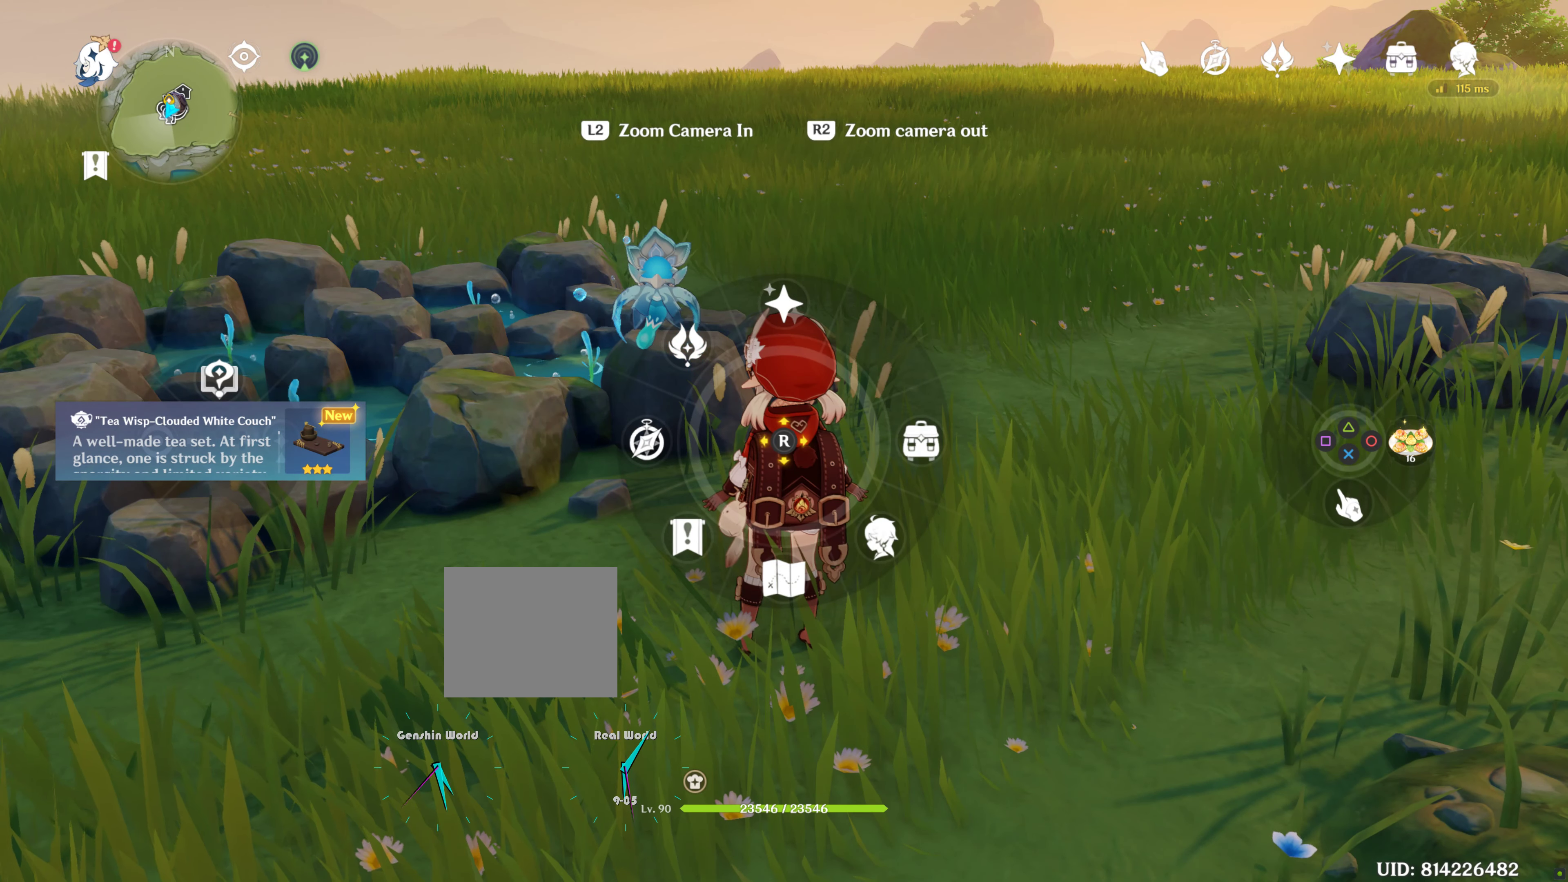
{"buttons": ["L1"], "left_stick": "center", "right_stick": "center", "events": []}
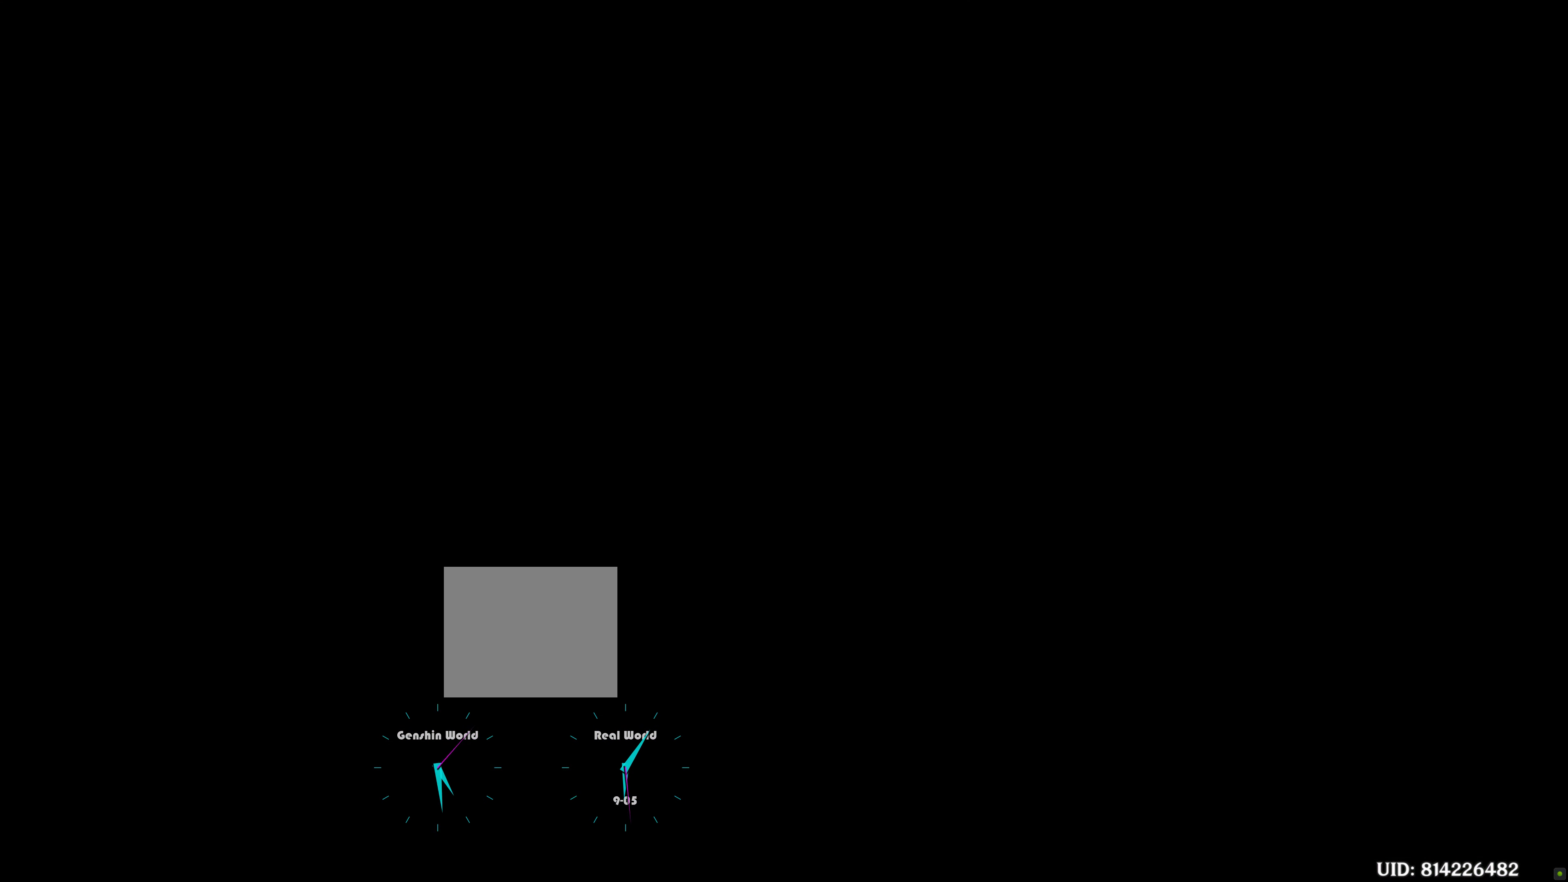
{"buttons": [], "left_stick": "center", "right_stick": "center", "events": [[166, "L1", "up"]]}
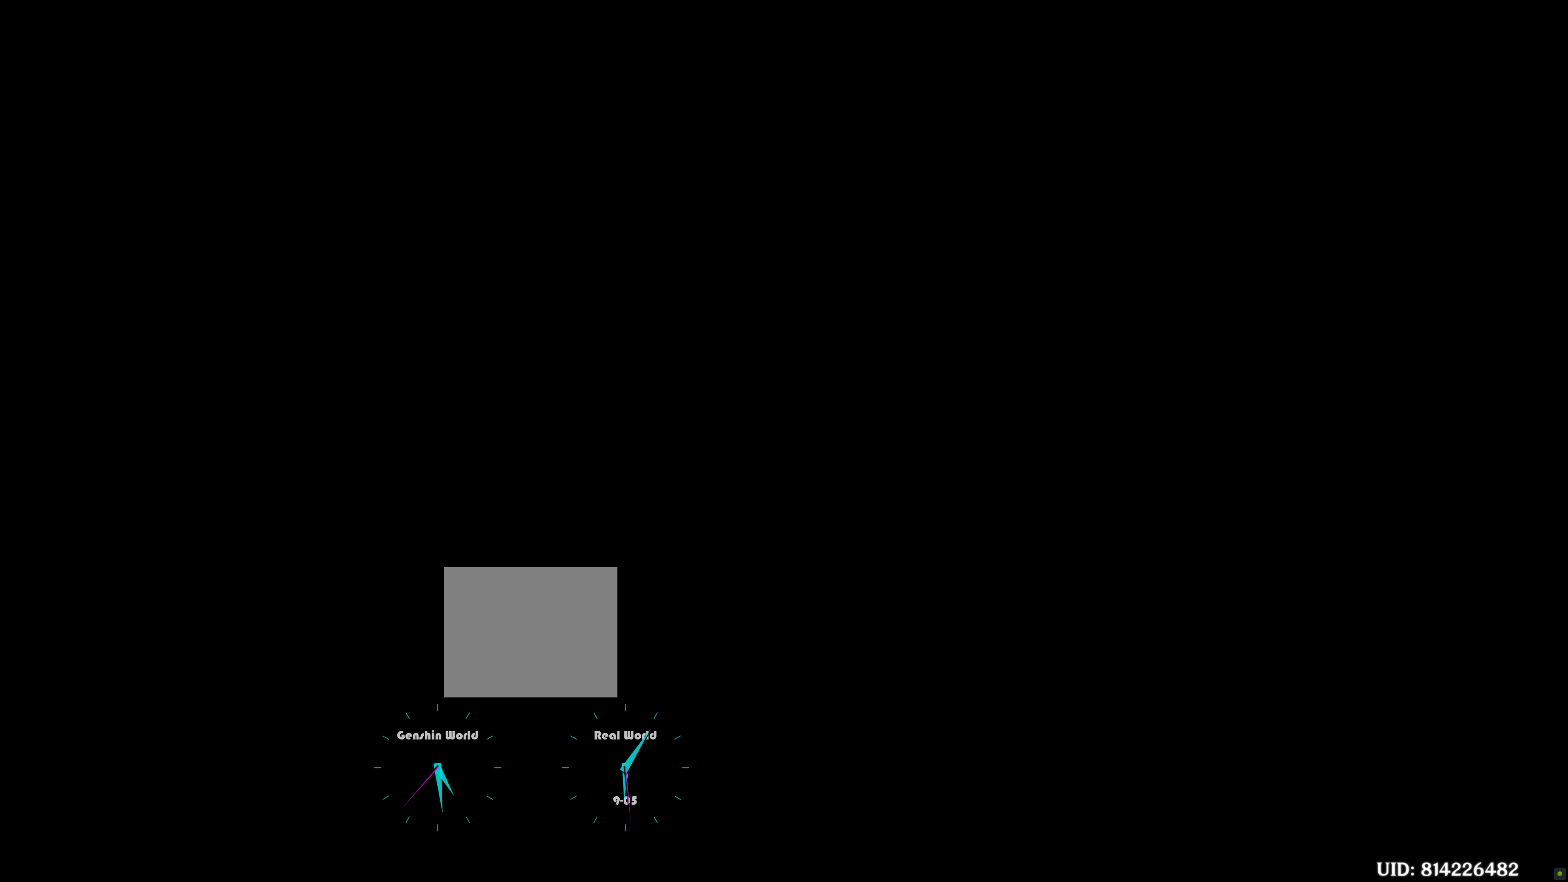
{"buttons": [], "left_stick": "center", "right_stick": "center", "events": []}